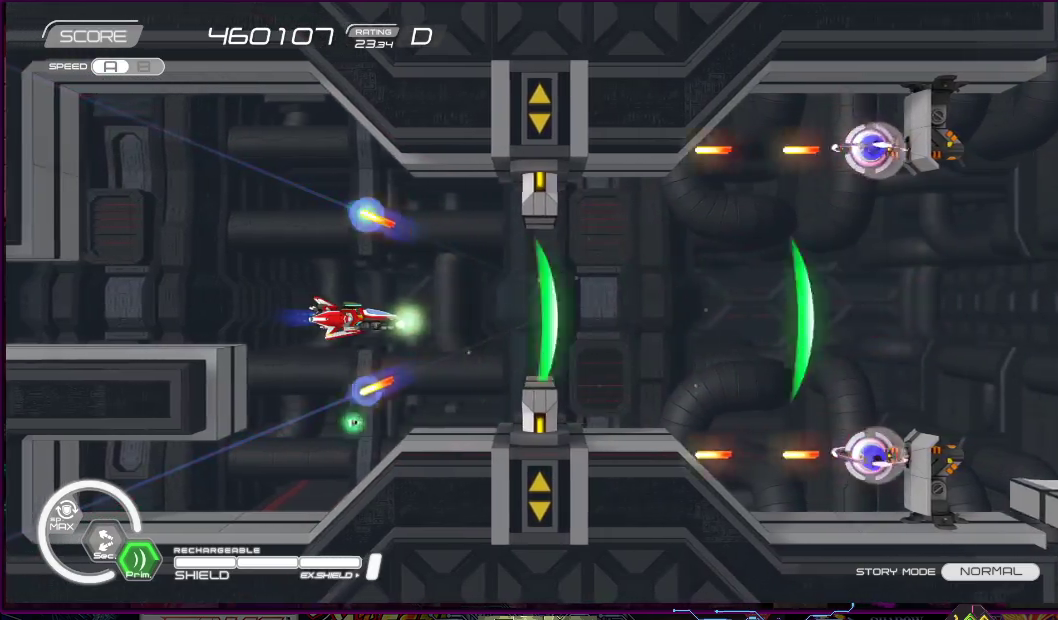
Gameplay with a controller (PlayStation layout); each line is a JSON object with the inputs held at the frame after it. "events" lists button and stick changes between this image and that frame as [ms after this image, input, new state], when the widget could be followed in between. Not read: L3 R3 left_stick.
{"buttons": ["SQUARE", "DPAD_DOWN", "DPAD_RIGHT"], "right_stick": "center", "events": [[50, "DPAD_RIGHT", "down"], [167, "DPAD_DOWN", "down"], [200, "DPAD_RIGHT", "up"], [267, "DPAD_DOWN", "up"], [417, "DPAD_RIGHT", "down"], [433, "DPAD_DOWN", "down"]]}
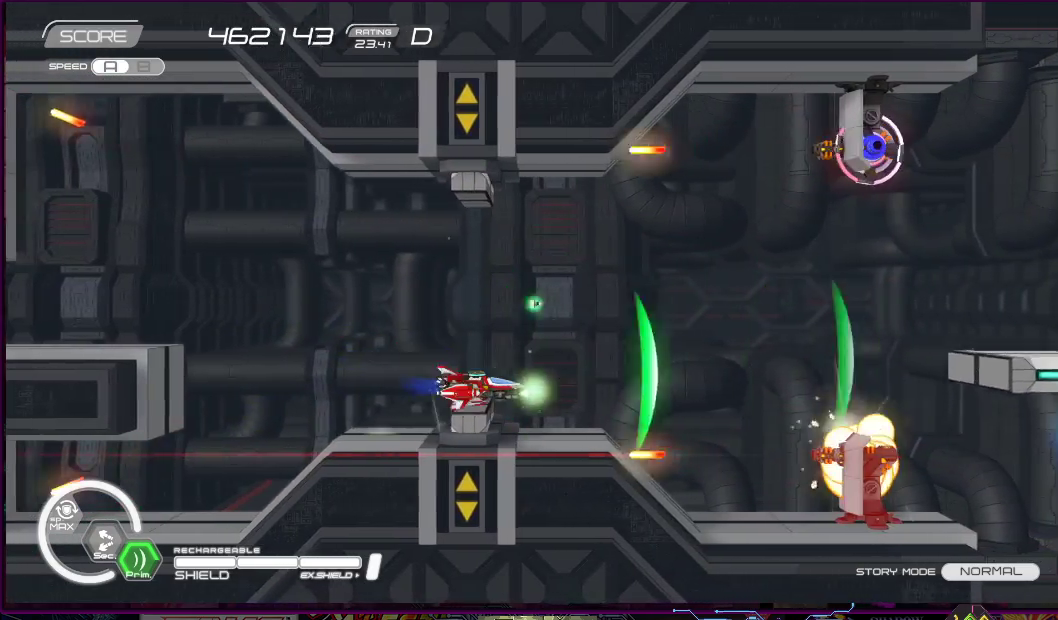
{"buttons": ["SQUARE"], "right_stick": "center", "events": [[17, "DPAD_DOWN", "up"], [200, "DPAD_RIGHT", "up"]]}
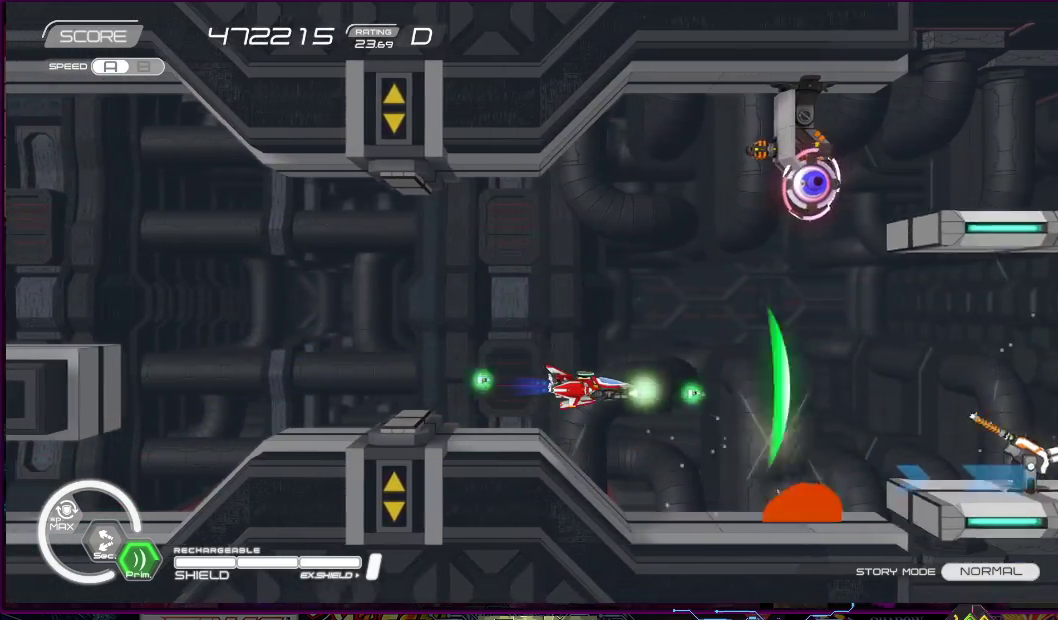
{"buttons": ["SQUARE"], "right_stick": "center", "events": [[133, "DPAD_LEFT", "down"], [133, "DPAD_UP", "down"], [333, "DPAD_LEFT", "up"], [417, "DPAD_UP", "up"]]}
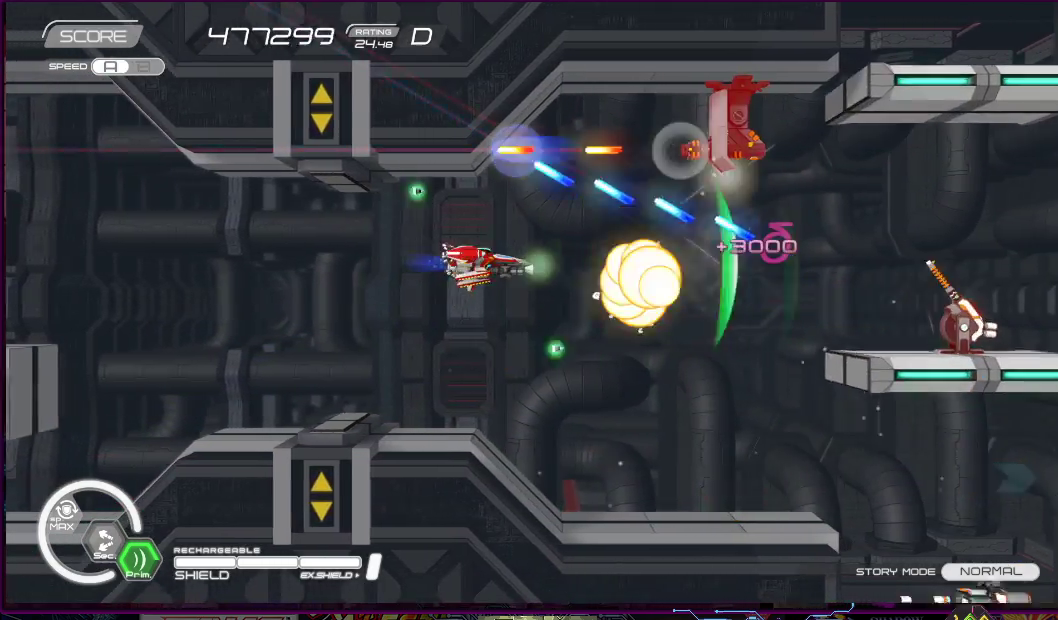
{"buttons": ["SQUARE"], "right_stick": "center", "events": []}
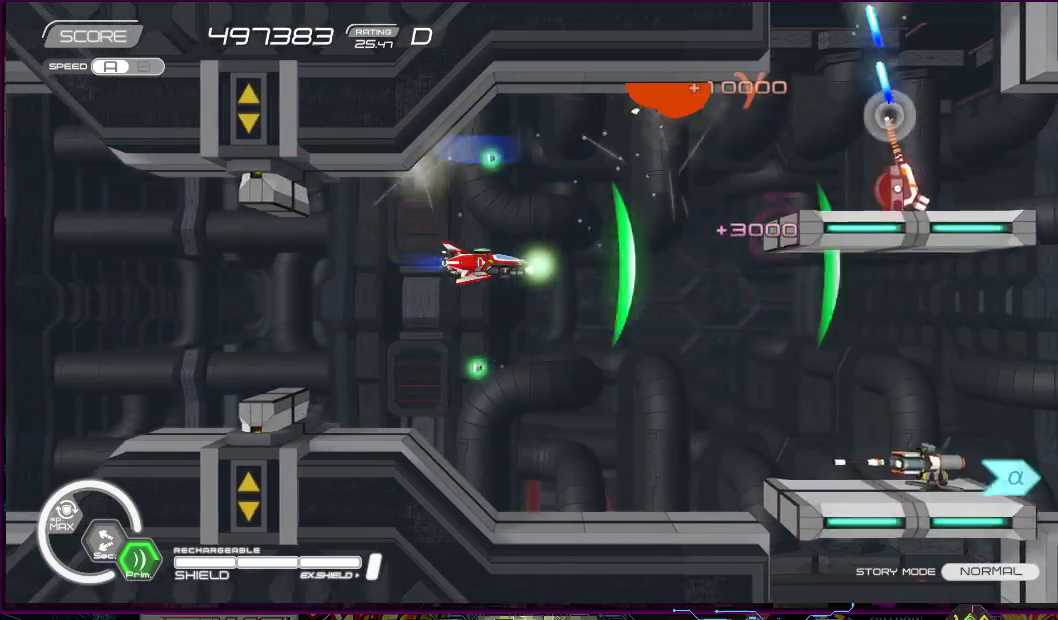
{"buttons": ["SQUARE", "DPAD_DOWN"], "right_stick": "center", "events": [[17, "DPAD_LEFT", "down"], [17, "DPAD_UP", "down"], [133, "DPAD_LEFT", "up"], [133, "DPAD_UP", "up"], [350, "DPAD_DOWN", "down"]]}
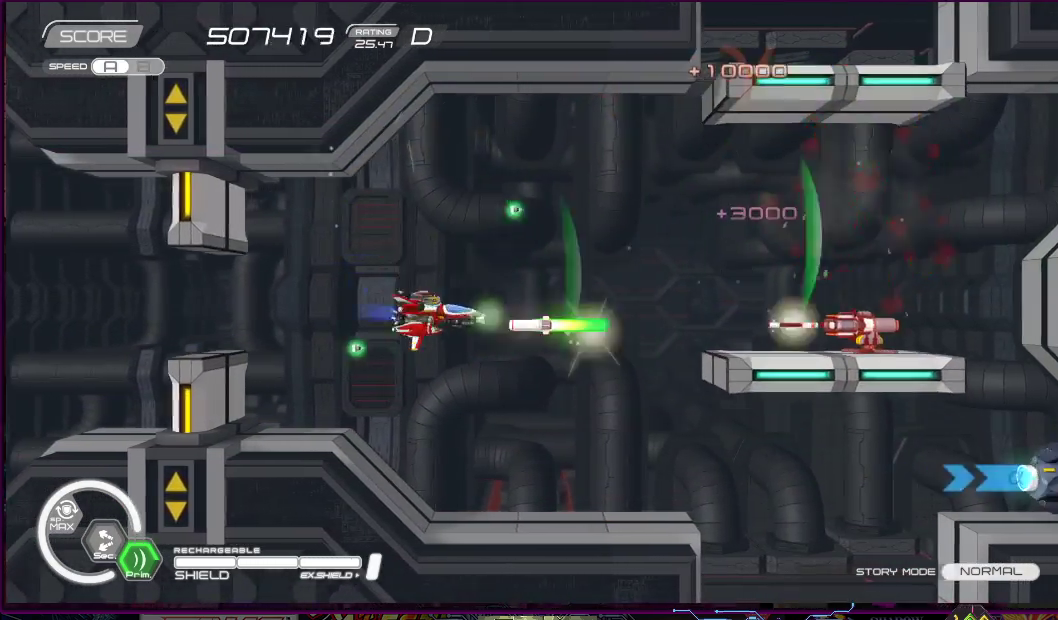
{"buttons": ["SQUARE"], "right_stick": "center", "events": [[33, "DPAD_DOWN", "up"], [117, "DPAD_LEFT", "down"], [133, "DPAD_DOWN", "down"], [317, "DPAD_DOWN", "up"], [317, "DPAD_LEFT", "up"]]}
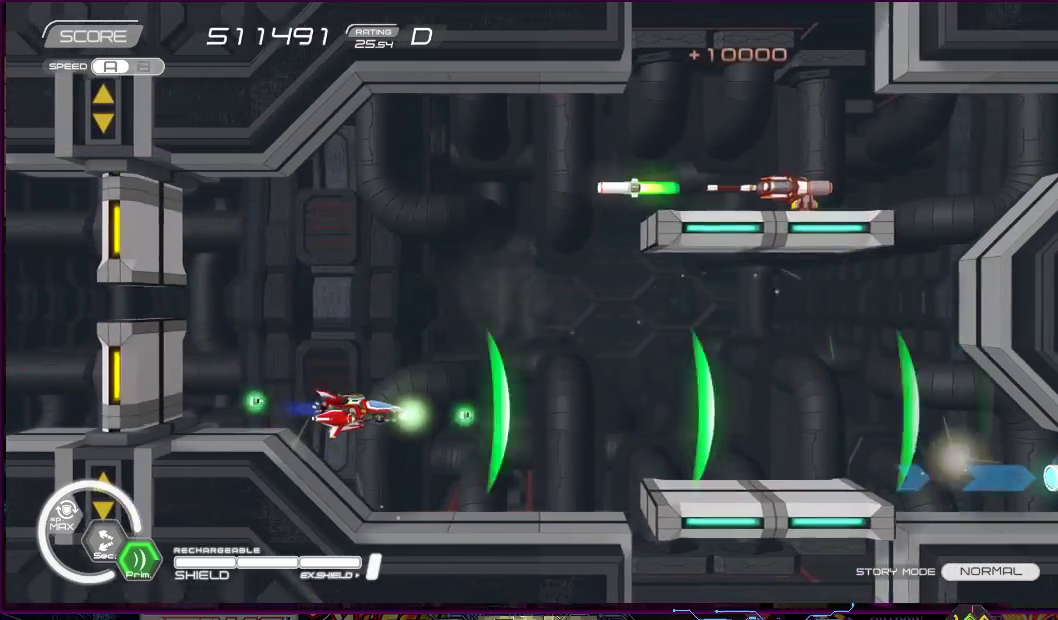
{"buttons": ["SQUARE"], "right_stick": "center", "events": [[17, "DPAD_UP", "down"], [117, "DPAD_UP", "up"], [267, "DPAD_DOWN", "down"], [317, "DPAD_LEFT", "down"], [367, "DPAD_DOWN", "up"], [367, "DPAD_LEFT", "up"]]}
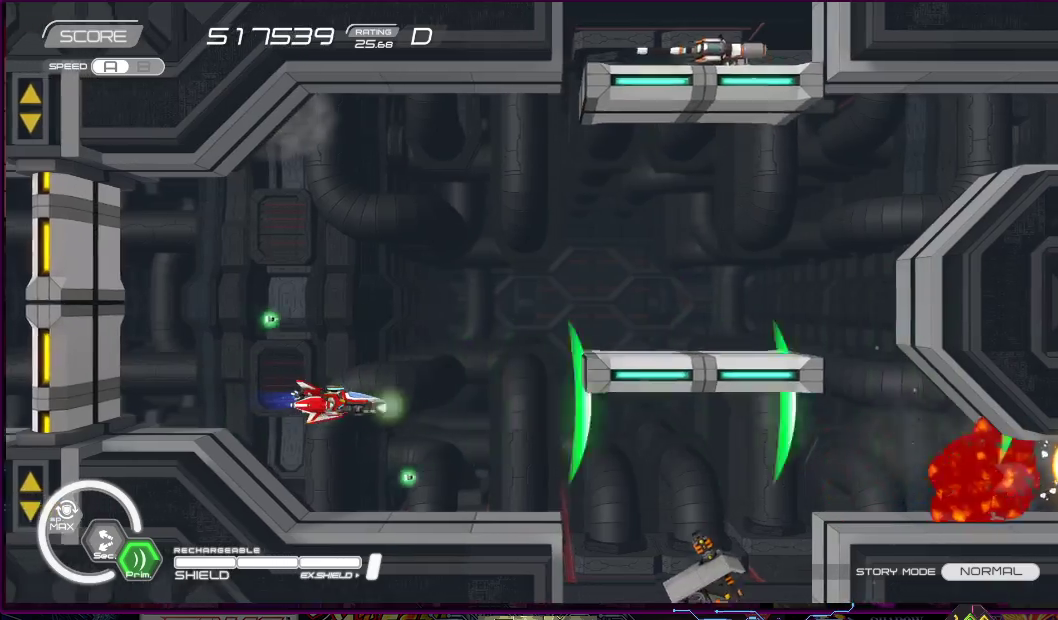
{"buttons": ["SQUARE", "DPAD_LEFT"], "right_stick": "center", "events": [[33, "DPAD_LEFT", "down"], [167, "DPAD_LEFT", "up"], [500, "DPAD_LEFT", "down"]]}
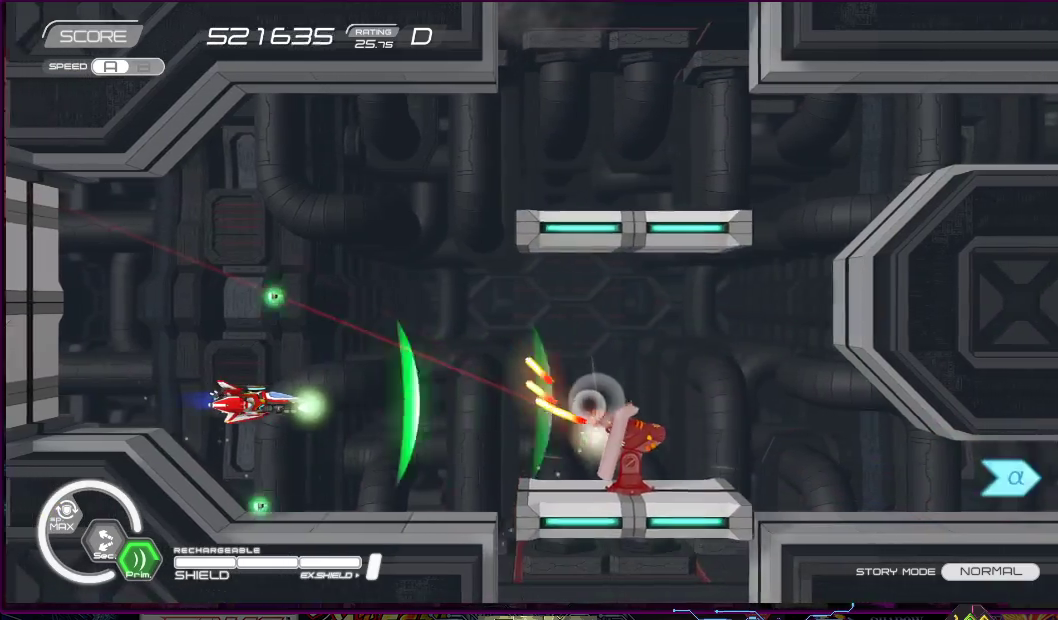
{"buttons": ["SQUARE", "DPAD_DOWN", "DPAD_LEFT"], "right_stick": "center", "events": [[33, "DPAD_UP", "down"], [83, "DPAD_UP", "up"], [117, "DPAD_LEFT", "up"], [467, "DPAD_DOWN", "down"], [467, "DPAD_LEFT", "down"]]}
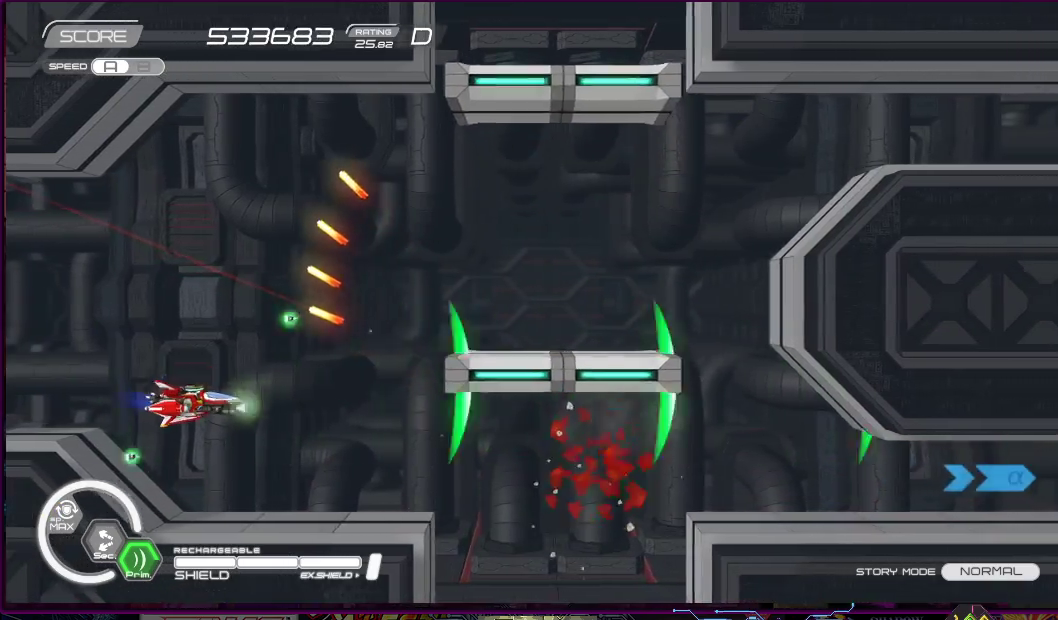
{"buttons": ["SQUARE", "DPAD_UP", "DPAD_RIGHT"], "right_stick": "center", "events": [[17, "DPAD_LEFT", "up"], [33, "DPAD_DOWN", "up"], [450, "DPAD_RIGHT", "down"], [450, "DPAD_UP", "down"]]}
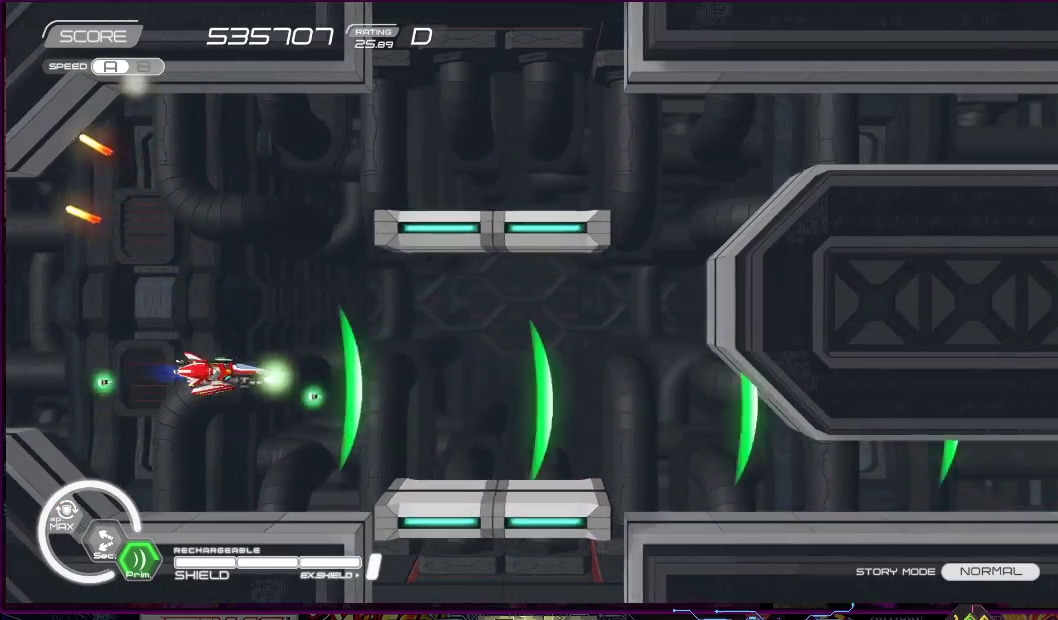
{"buttons": ["SQUARE", "DPAD_UP", "DPAD_RIGHT"], "right_stick": "center", "events": [[233, "DPAD_UP", "up"], [417, "DPAD_UP", "down"]]}
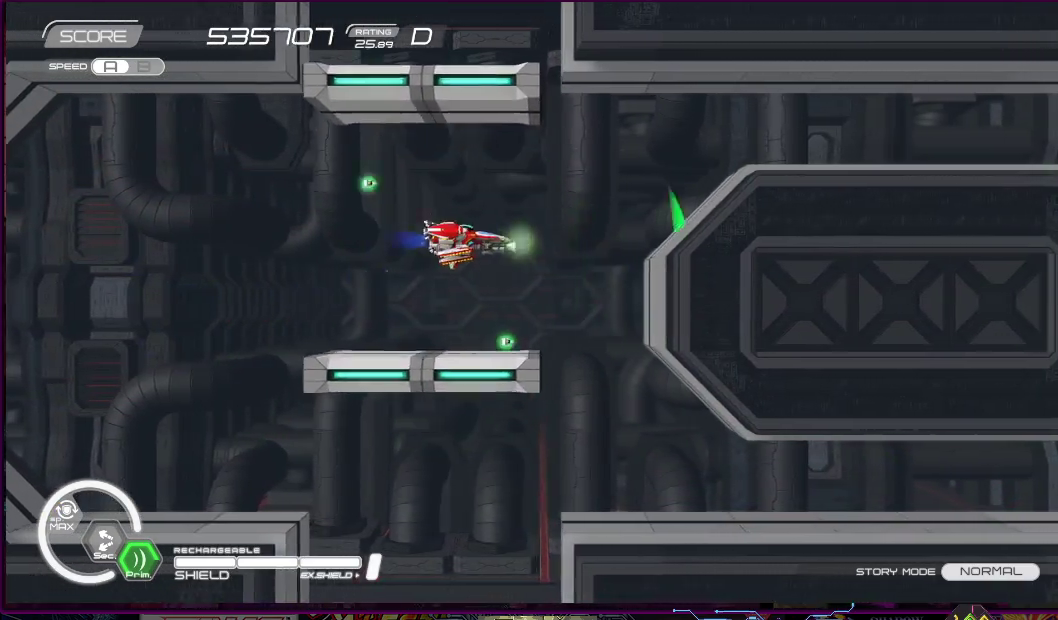
{"buttons": ["R2"], "right_stick": "center", "events": [[100, "SQUARE", "up"], [150, "R2", "down"], [167, "DPAD_RIGHT", "up"], [217, "DPAD_UP", "up"], [317, "DPAD_UP", "down"], [383, "DPAD_UP", "up"]]}
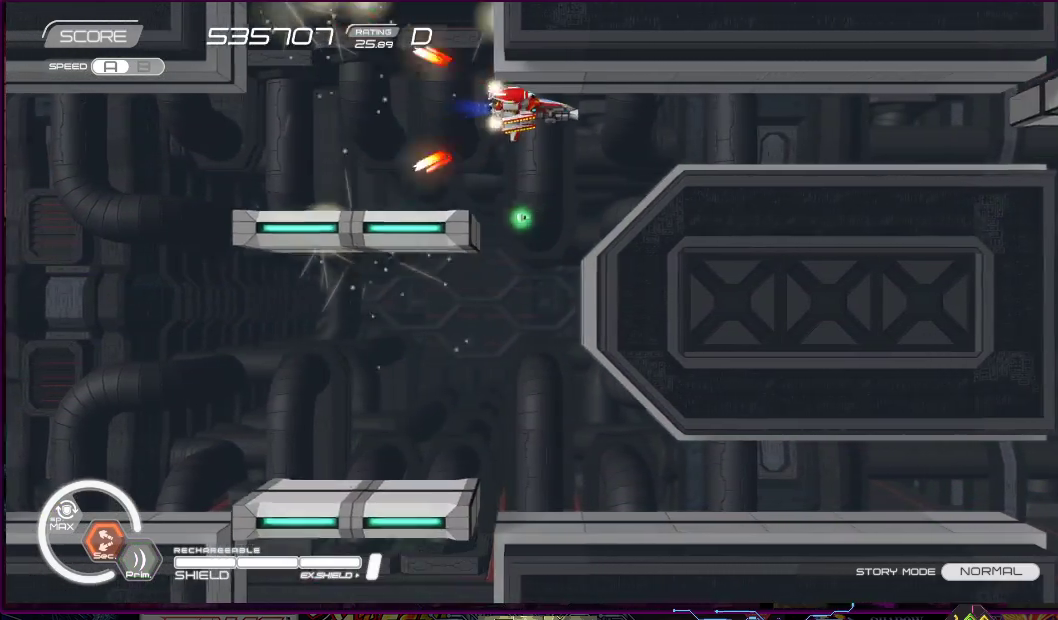
{"buttons": ["R2"], "right_stick": "center", "events": [[350, "DPAD_DOWN", "down"], [350, "DPAD_RIGHT", "down"], [417, "DPAD_DOWN", "up"], [417, "DPAD_RIGHT", "up"]]}
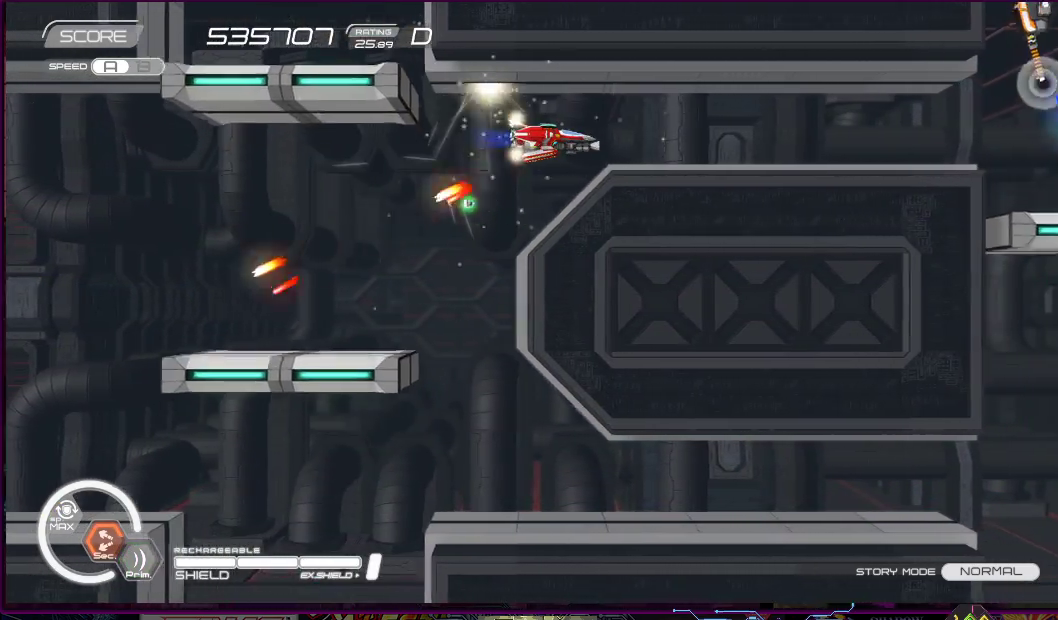
{"buttons": ["SQUARE"], "right_stick": "center", "events": [[133, "SQUARE", "down"], [233, "R2", "up"]]}
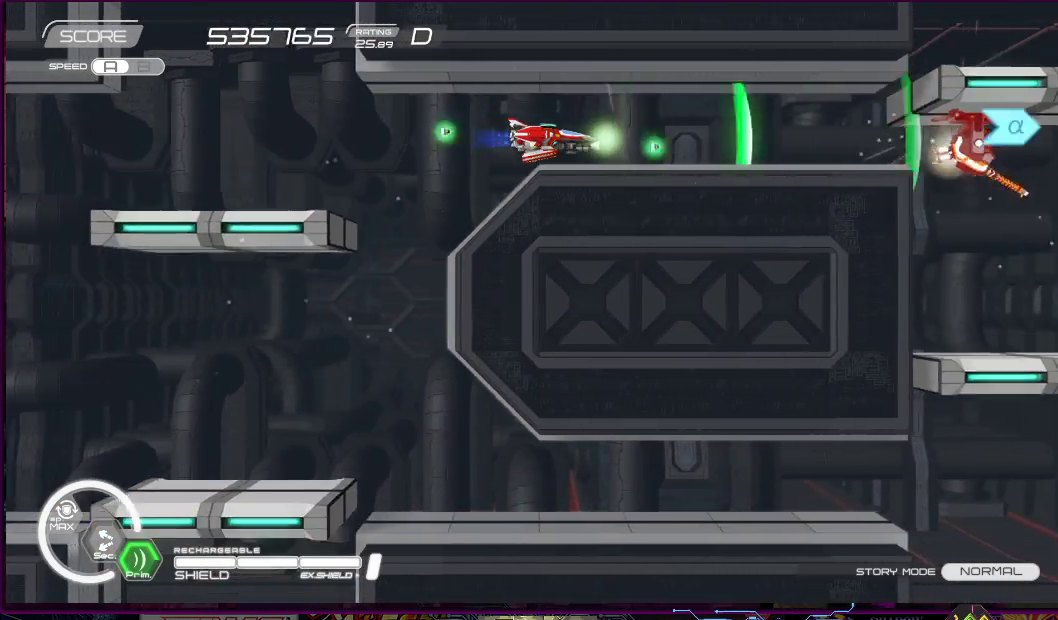
{"buttons": ["SQUARE"], "right_stick": "center", "events": []}
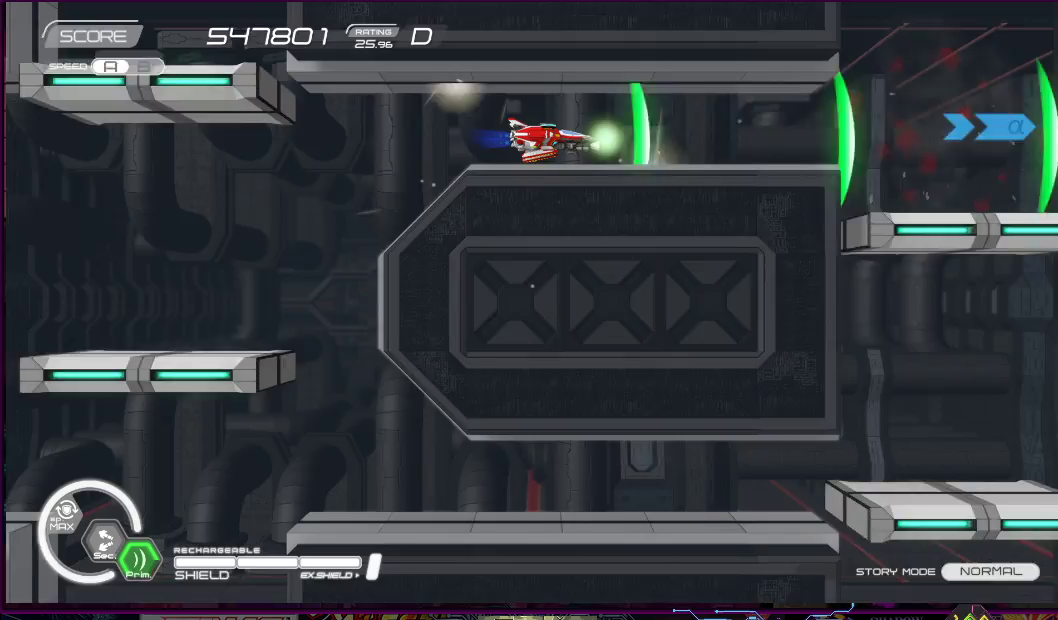
{"buttons": ["SQUARE"], "right_stick": "center", "events": []}
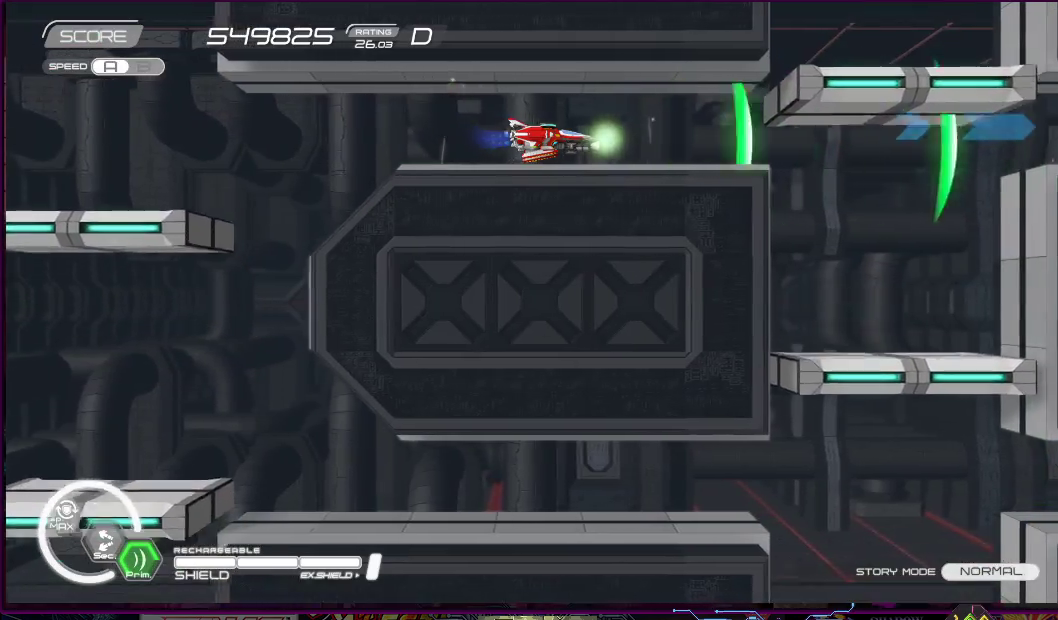
{"buttons": ["SQUARE", "DPAD_LEFT"], "right_stick": "center", "events": [[500, "DPAD_LEFT", "down"]]}
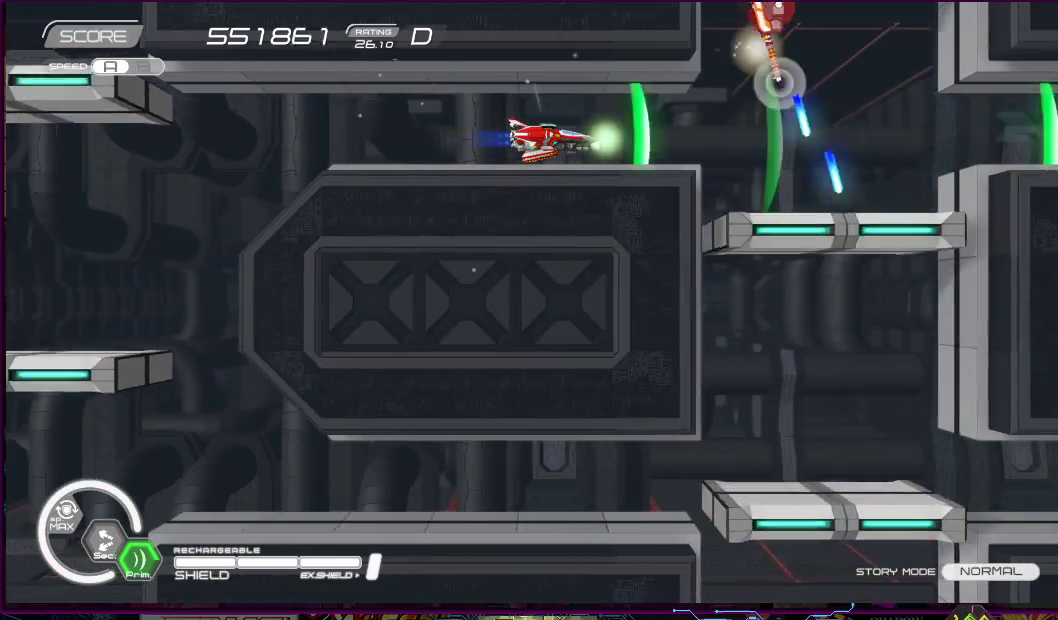
{"buttons": ["SQUARE", "DPAD_LEFT"], "right_stick": "center", "events": [[117, "DPAD_LEFT", "up"], [417, "DPAD_LEFT", "down"]]}
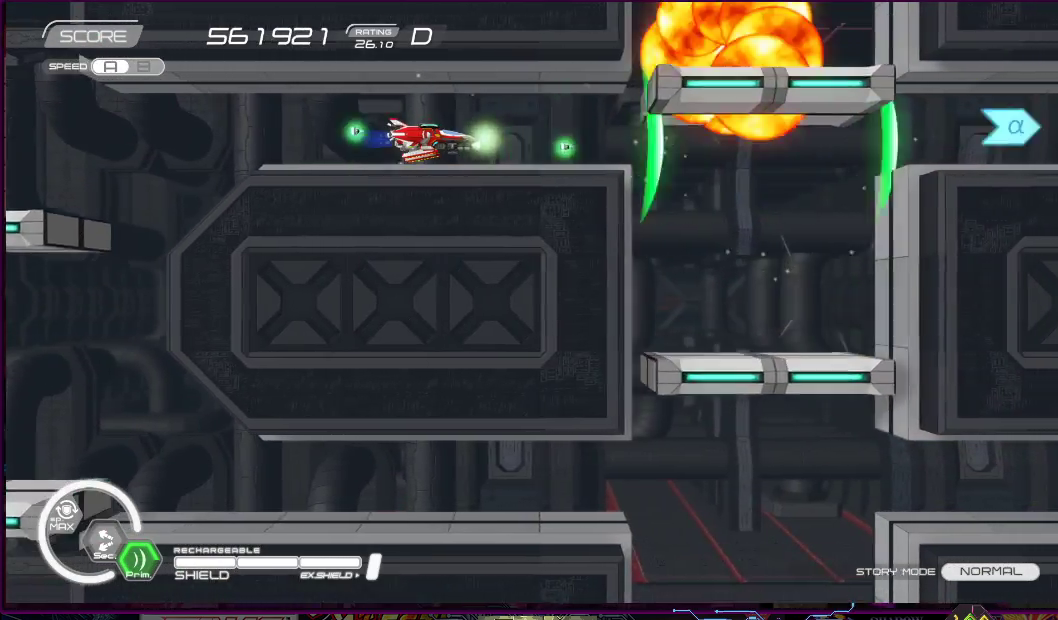
{"buttons": ["SQUARE", "DPAD_LEFT"], "right_stick": "center", "events": [[17, "DPAD_LEFT", "up"], [483, "DPAD_LEFT", "down"]]}
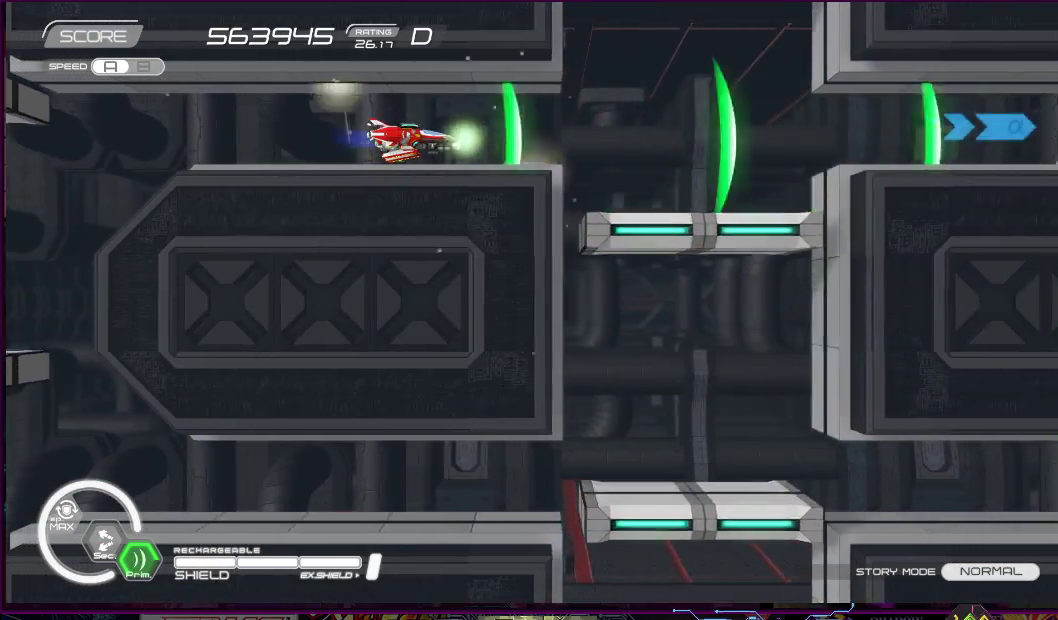
{"buttons": ["SQUARE"], "right_stick": "center", "events": [[67, "DPAD_LEFT", "up"], [267, "DPAD_LEFT", "down"], [350, "DPAD_LEFT", "up"]]}
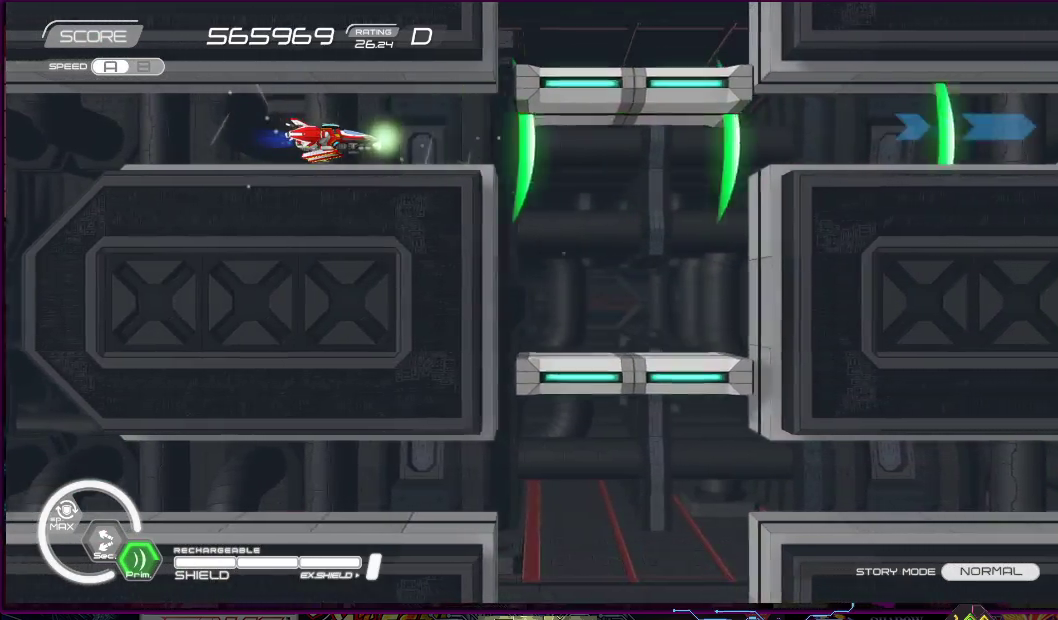
{"buttons": ["SQUARE"], "right_stick": "center", "events": [[33, "DPAD_LEFT", "down"], [83, "DPAD_LEFT", "up"]]}
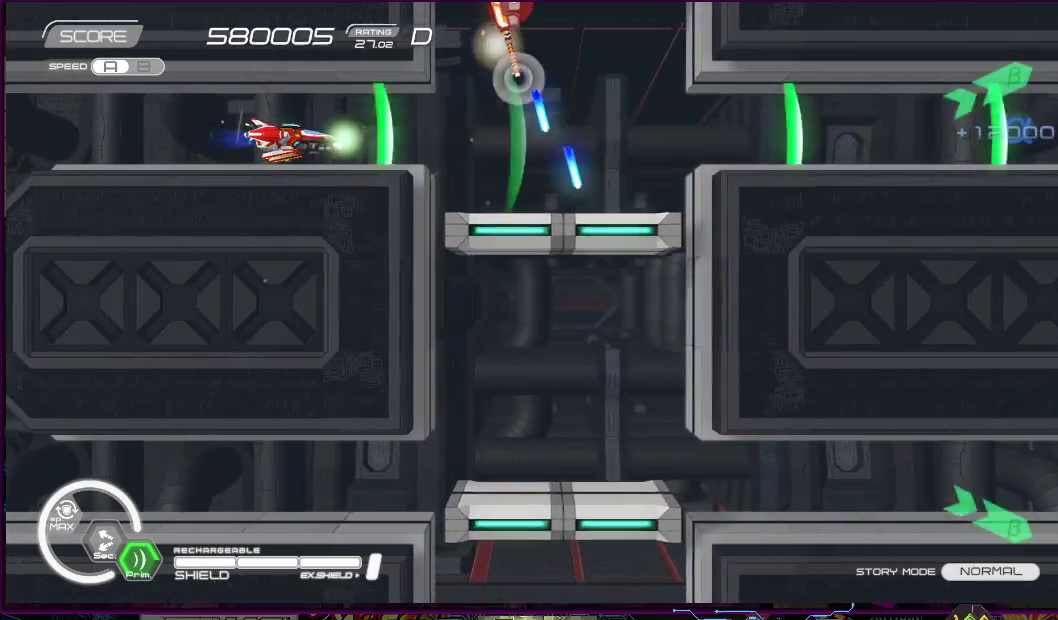
{"buttons": ["SQUARE", "DPAD_DOWN"], "right_stick": "center", "events": [[133, "DPAD_RIGHT", "down"], [433, "DPAD_DOWN", "down"], [483, "DPAD_RIGHT", "up"]]}
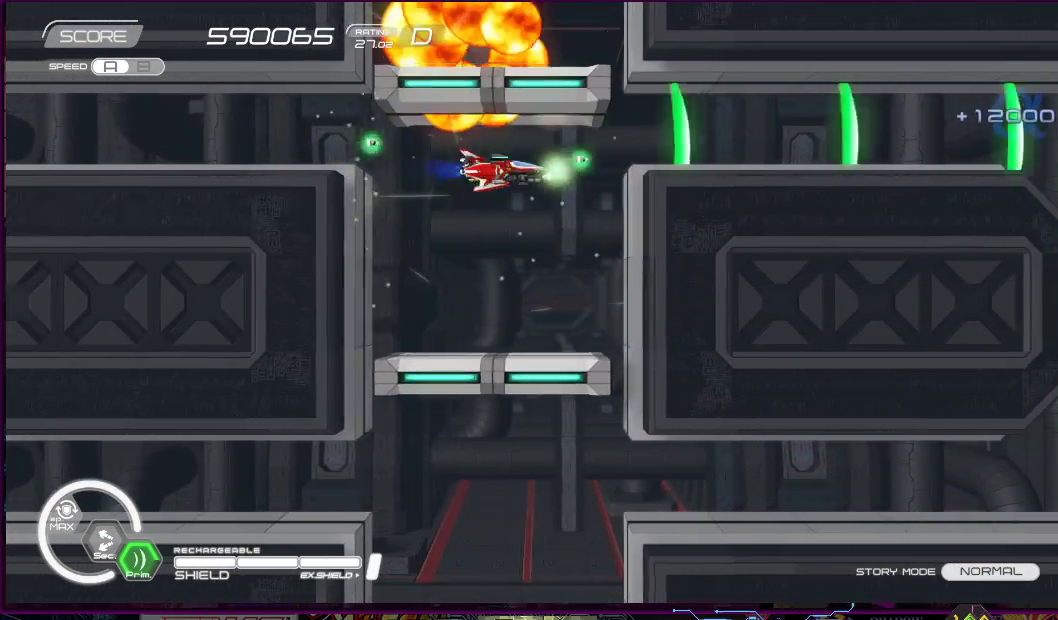
{"buttons": ["SQUARE"], "right_stick": "center", "events": [[133, "DPAD_LEFT", "down"], [383, "DPAD_LEFT", "up"], [483, "DPAD_DOWN", "up"]]}
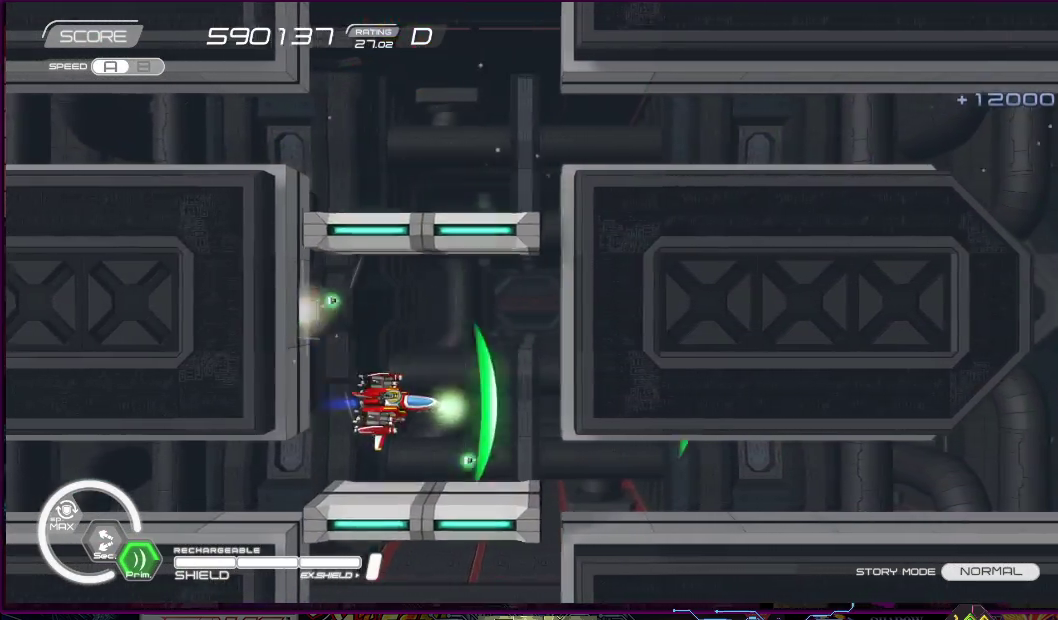
{"buttons": ["SQUARE", "DPAD_RIGHT"], "right_stick": "center", "events": [[33, "DPAD_DOWN", "down"], [150, "DPAD_DOWN", "up"], [317, "DPAD_RIGHT", "down"]]}
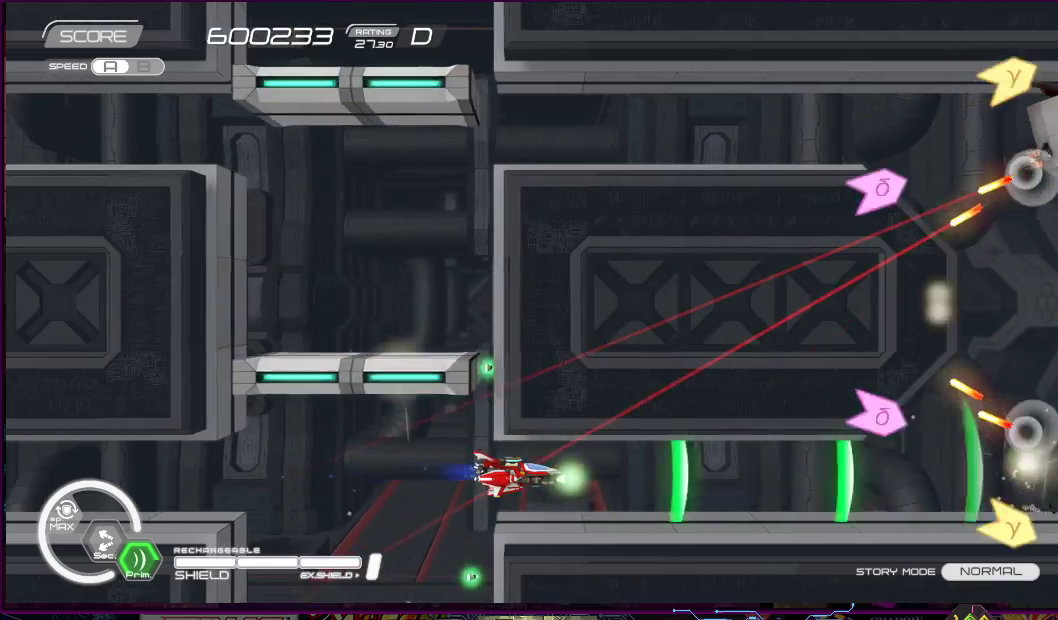
{"buttons": ["SQUARE"], "right_stick": "center", "events": [[183, "DPAD_RIGHT", "up"], [383, "DPAD_LEFT", "down"], [450, "DPAD_LEFT", "up"]]}
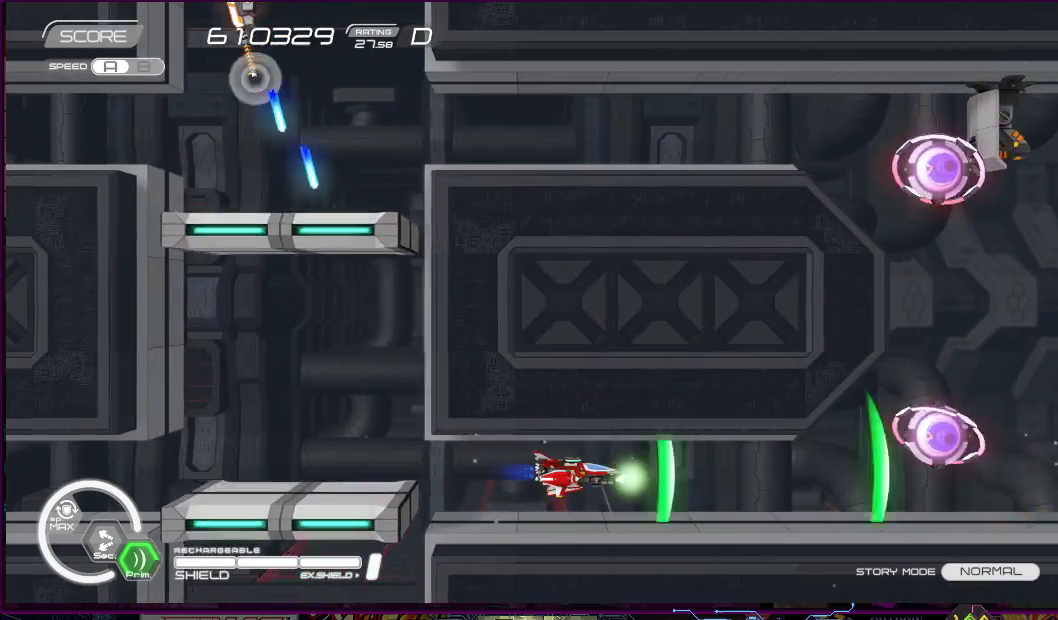
{"buttons": ["SQUARE"], "right_stick": "center", "events": []}
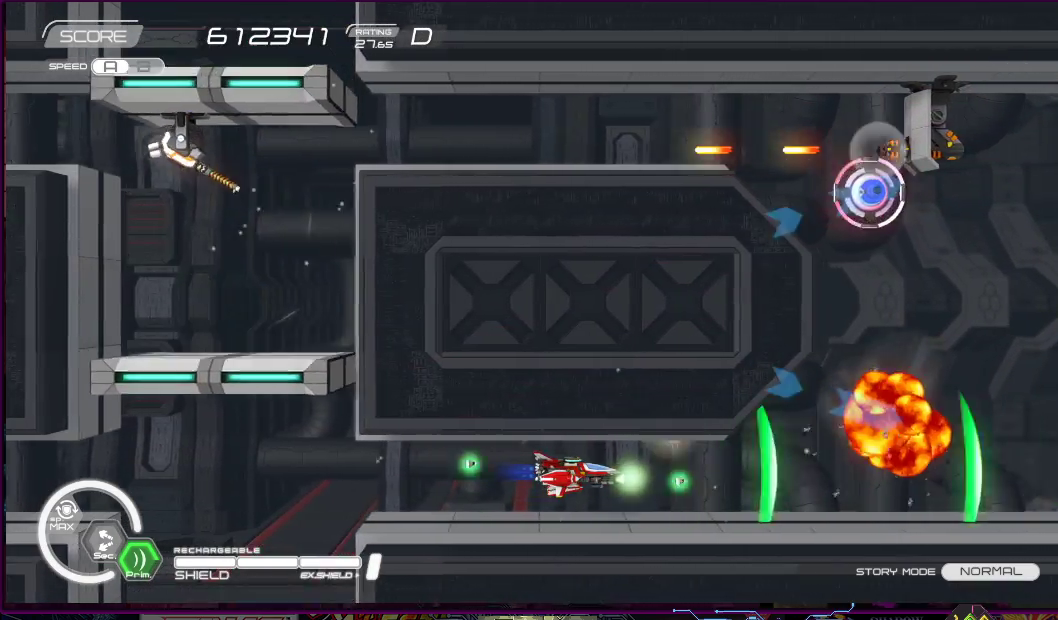
{"buttons": ["SQUARE"], "right_stick": "center", "events": [[267, "DPAD_RIGHT", "down"], [433, "DPAD_RIGHT", "up"]]}
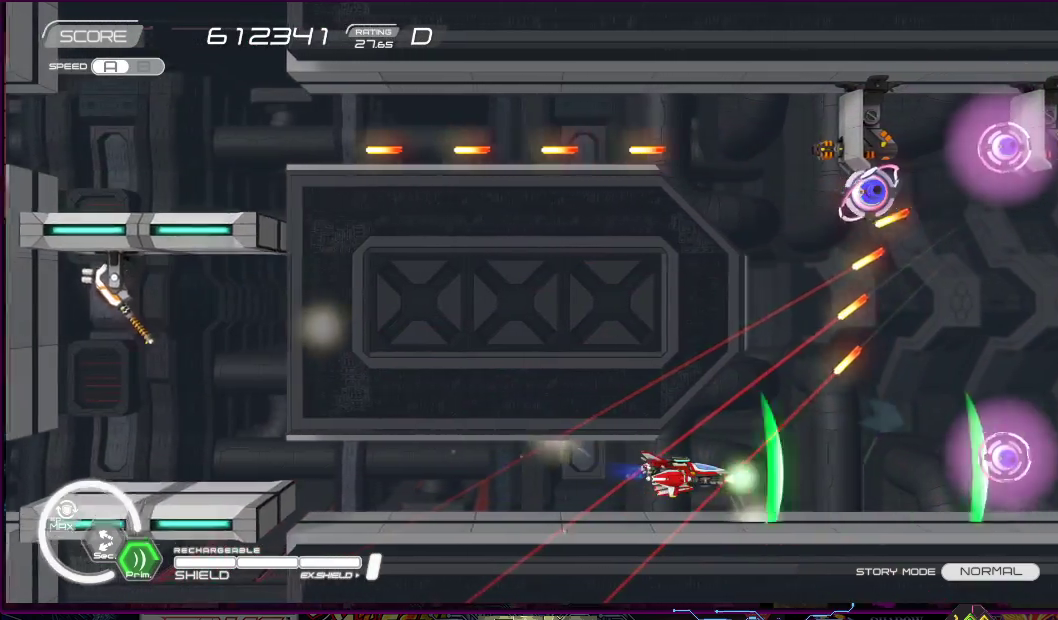
{"buttons": ["SQUARE", "R2", "DPAD_LEFT"], "right_stick": "center", "events": [[83, "DPAD_DOWN", "down"], [83, "DPAD_RIGHT", "down"], [117, "DPAD_DOWN", "up"], [367, "DPAD_RIGHT", "up"], [400, "DPAD_UP", "down"], [417, "DPAD_LEFT", "down"], [450, "R2", "down"], [467, "DPAD_UP", "up"]]}
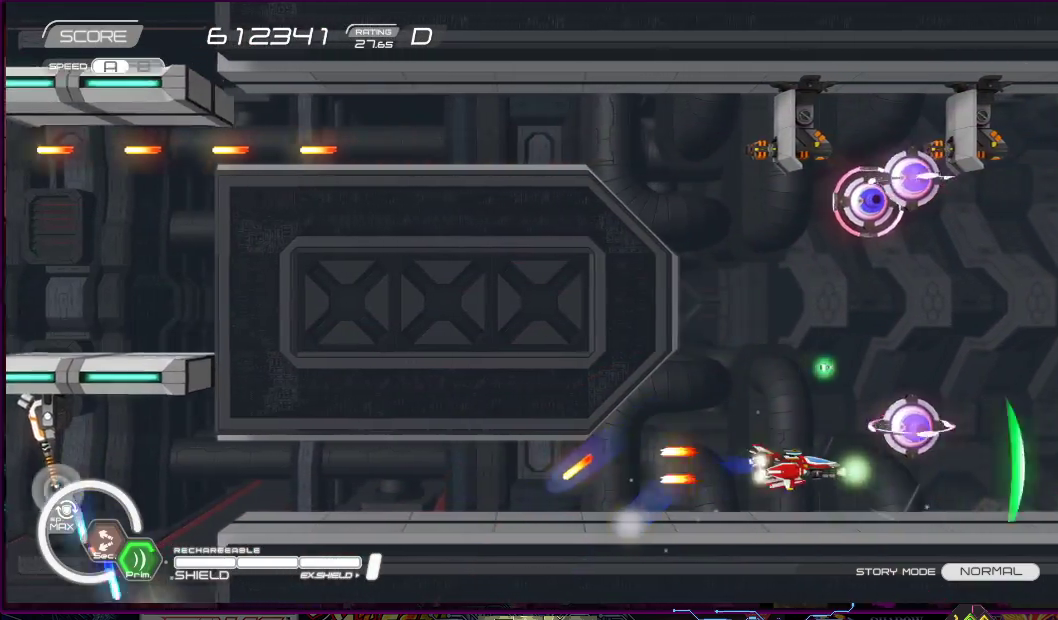
{"buttons": ["SQUARE"], "right_stick": "center", "events": [[117, "DPAD_UP", "down"], [133, "DPAD_LEFT", "up"], [183, "DPAD_UP", "up"], [217, "R2", "up"], [317, "DPAD_UP", "down"], [350, "DPAD_LEFT", "down"], [400, "DPAD_LEFT", "up"], [483, "DPAD_UP", "up"]]}
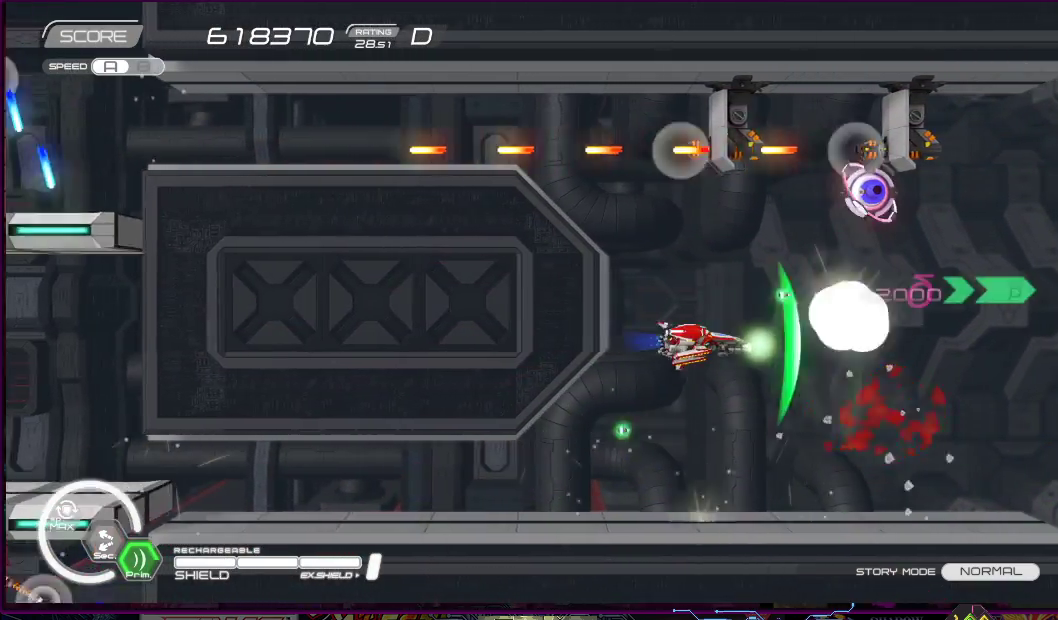
{"buttons": ["SQUARE", "DPAD_UP", "DPAD_LEFT"], "right_stick": "center", "events": [[117, "DPAD_LEFT", "down"], [117, "DPAD_UP", "down"], [217, "DPAD_LEFT", "up"], [267, "DPAD_UP", "up"], [400, "DPAD_LEFT", "down"], [417, "DPAD_UP", "down"]]}